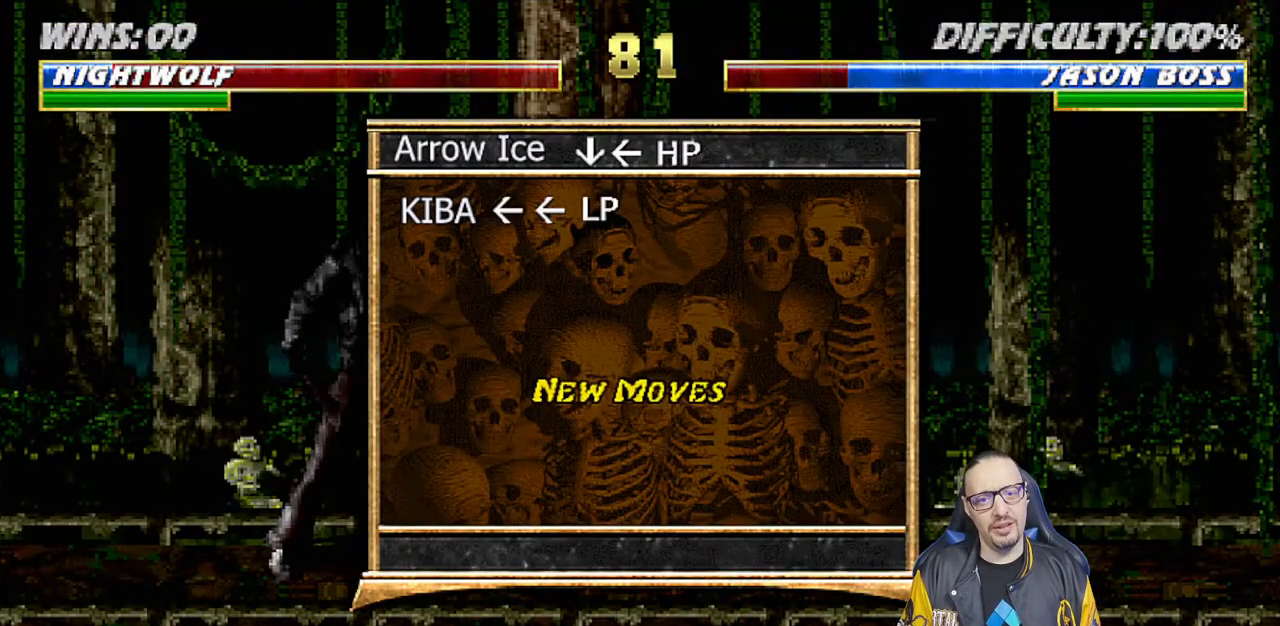
Gameplay with a controller (PlayStation layout); each line is a JSON object with the inputs held at the frame after it (dt_ms = milliseconds from this image to that frame). "events" lists button and stick changes between this image and that frame as [ms after this image, input, new state], when the widget could be followed in between.
{"dt_ms": 500, "buttons": [], "left_stick": "center", "right_stick": "center", "events": []}
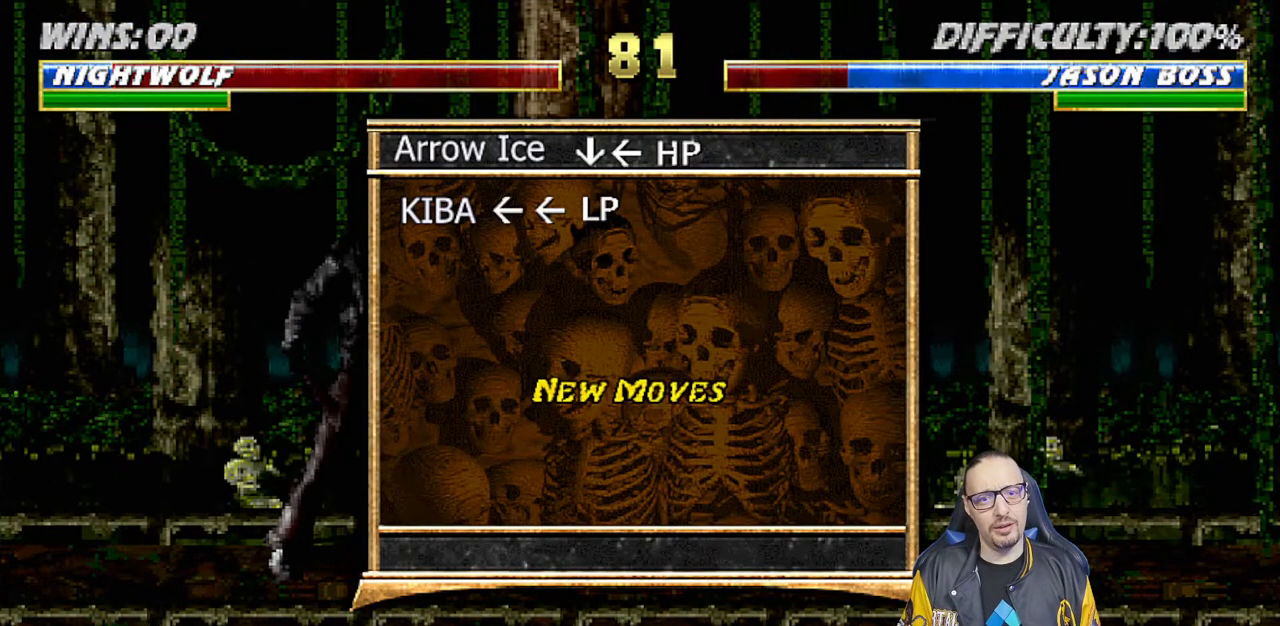
{"dt_ms": 500, "buttons": ["L1", "DPAD_UP", "DPAD_LEFT"], "left_stick": "center", "right_stick": "center", "events": [[200, "CIRCLE", "down"], [267, "CIRCLE", "up"], [283, "DPAD_LEFT", "down"], [283, "L1", "down"], [300, "DPAD_UP", "down"]]}
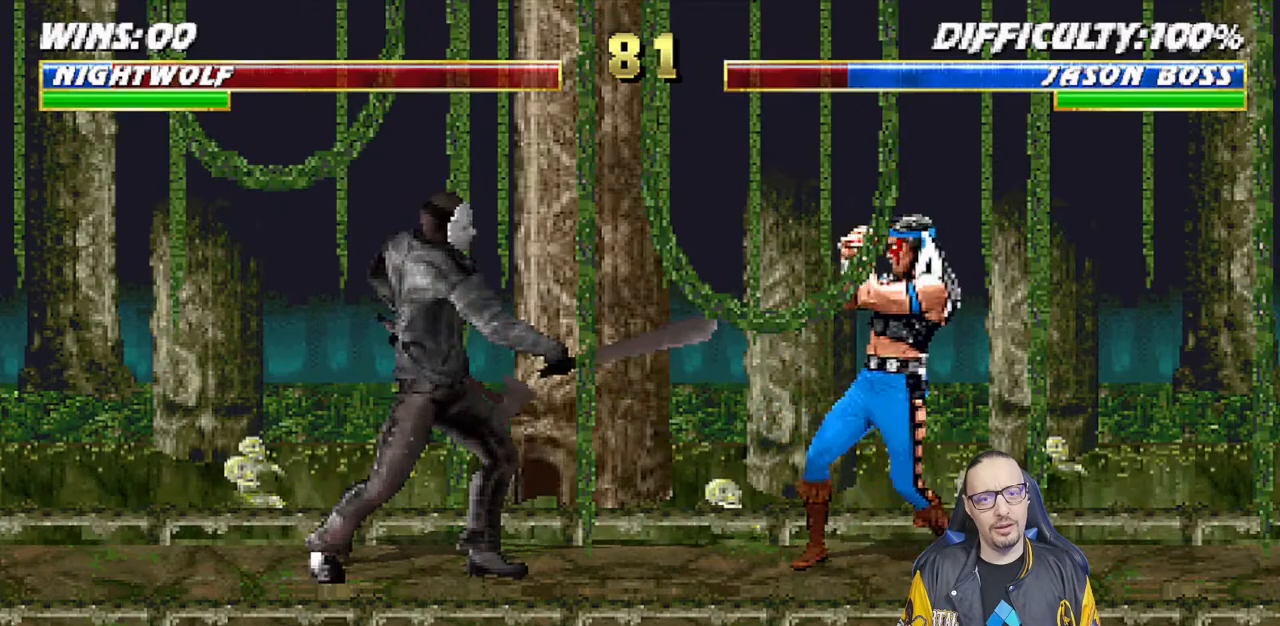
{"dt_ms": 500, "buttons": ["L1"], "left_stick": "center", "right_stick": "center", "events": [[383, "SQUARE", "down"], [433, "DPAD_LEFT", "up"], [450, "DPAD_UP", "up"], [483, "SQUARE", "up"]]}
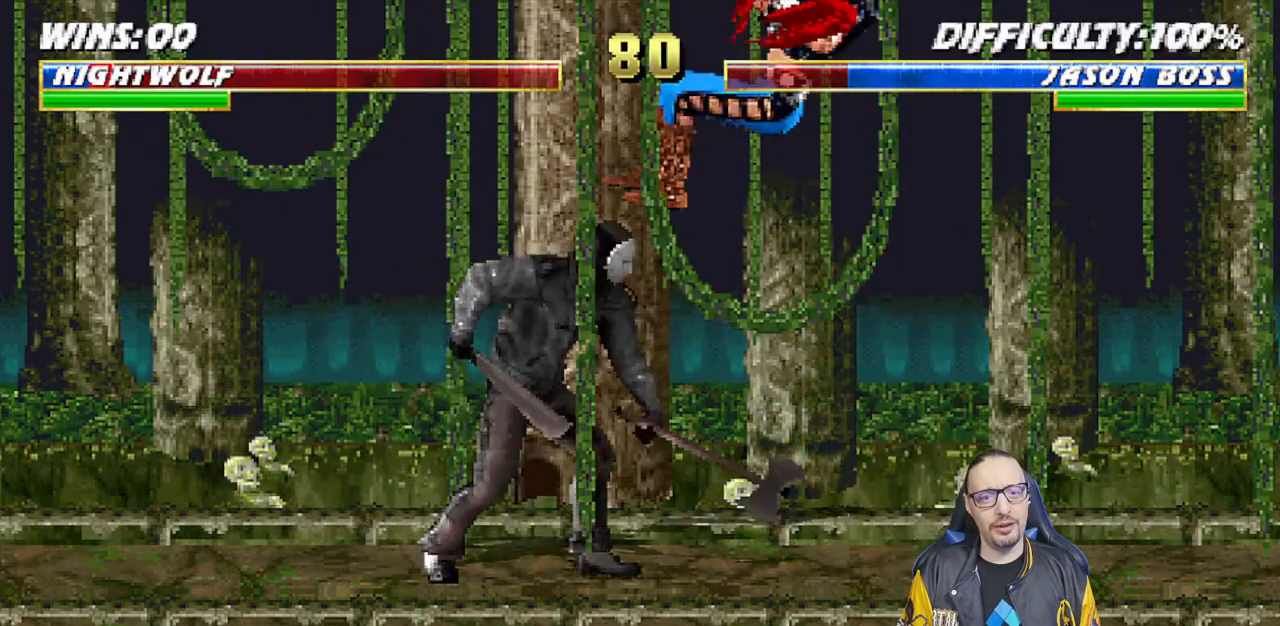
{"dt_ms": 500, "buttons": ["L1", "R1", "DPAD_DOWN", "DPAD_RIGHT"], "left_stick": "center", "right_stick": "center", "events": [[33, "SQUARE", "down"], [133, "SQUARE", "up"], [183, "L1", "up"], [233, "DPAD_DOWN", "down"], [233, "DPAD_RIGHT", "down"], [250, "L1", "down"], [300, "R1", "down"]]}
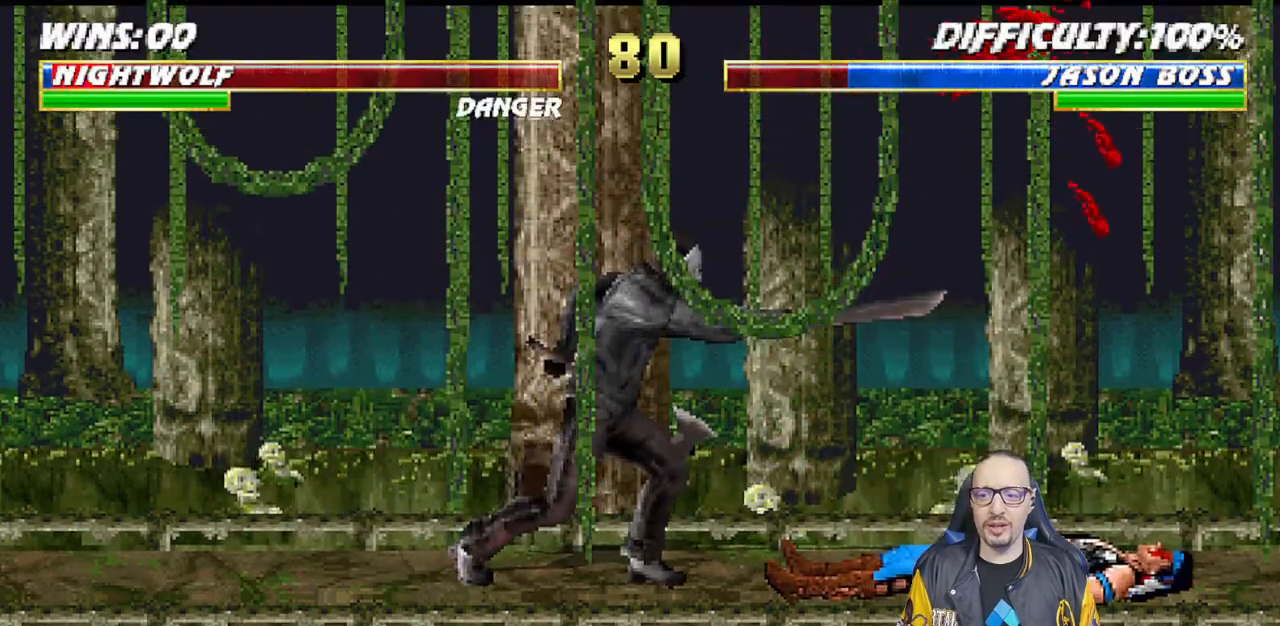
{"dt_ms": 500, "buttons": ["R1"], "left_stick": "center", "right_stick": "center", "events": [[117, "DPAD_DOWN", "up"], [183, "DPAD_RIGHT", "up"], [217, "L1", "up"]]}
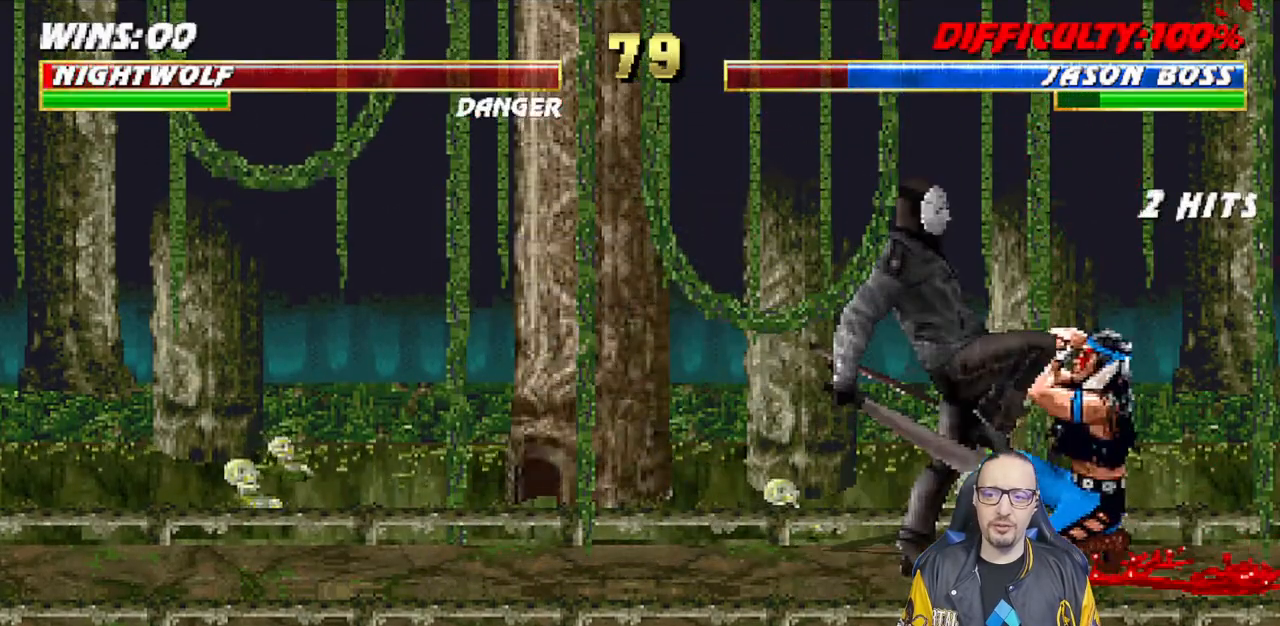
{"dt_ms": 500, "buttons": ["R1"], "left_stick": "center", "right_stick": "center", "events": []}
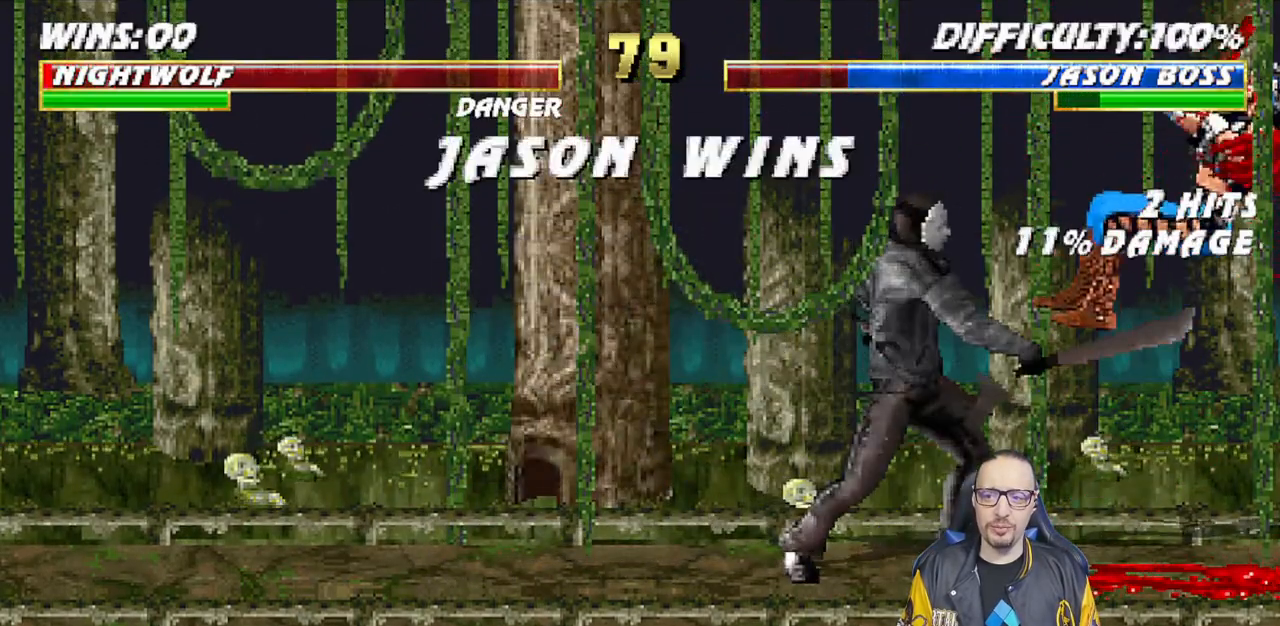
{"dt_ms": 500, "buttons": [], "left_stick": "center", "right_stick": "center", "events": [[67, "R1", "up"]]}
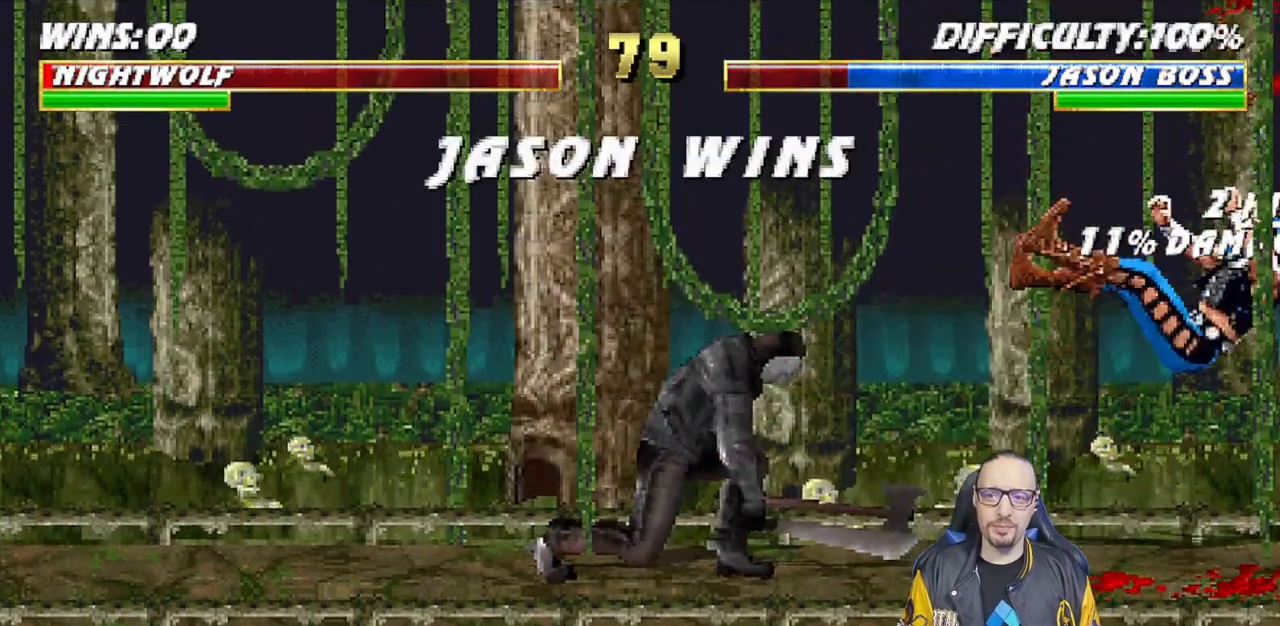
{"dt_ms": 500, "buttons": [], "left_stick": "center", "right_stick": "center", "events": [[300, "CROSS", "down"], [450, "CROSS", "up"]]}
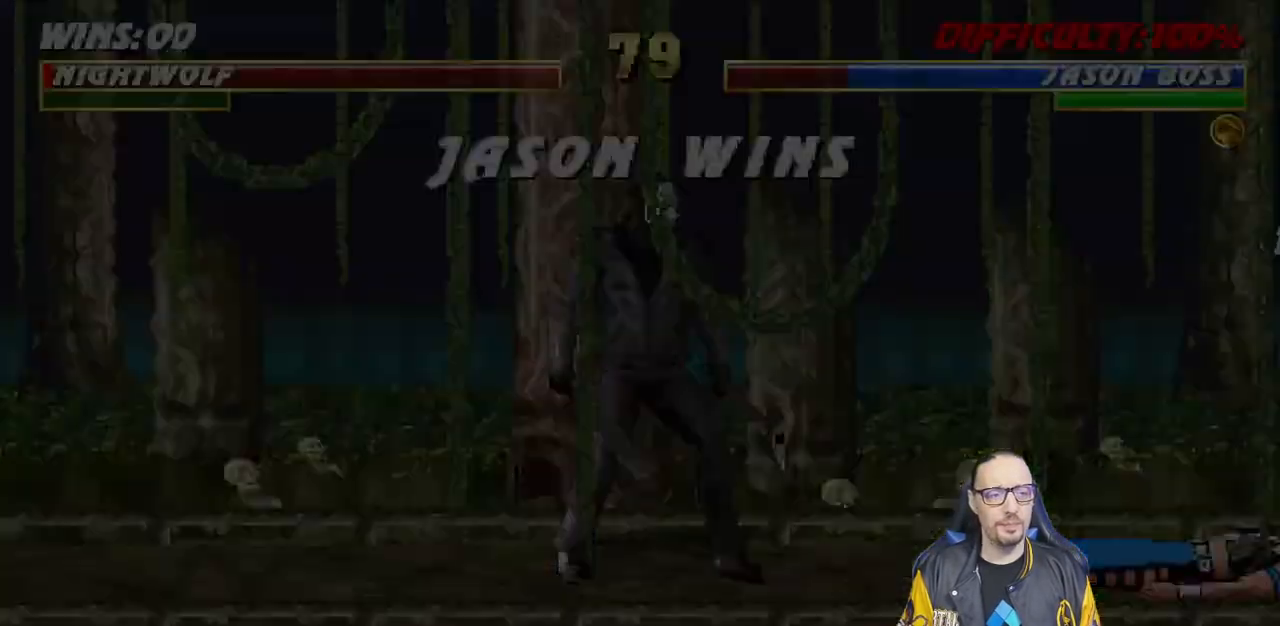
{"dt_ms": 500, "buttons": [], "left_stick": "center", "right_stick": "center", "events": []}
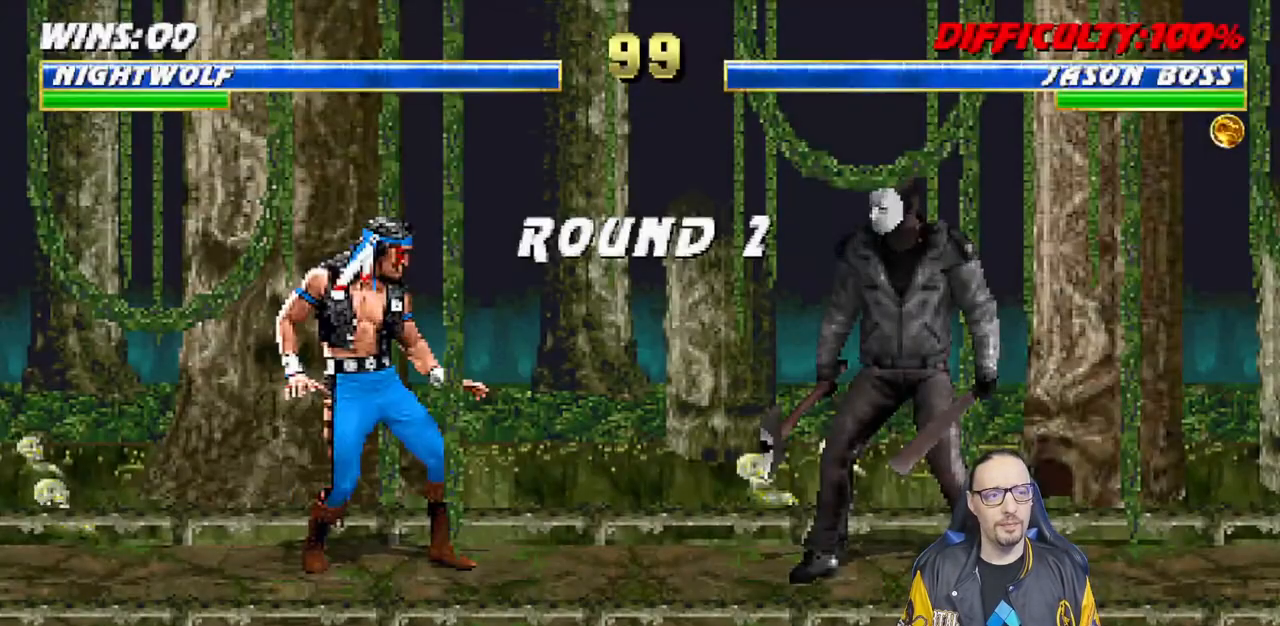
{"dt_ms": 500, "buttons": [], "left_stick": "center", "right_stick": "center", "events": [[50, "CROSS", "down"], [167, "CROSS", "up"], [350, "DPAD_DOWN", "down"], [483, "DPAD_DOWN", "up"]]}
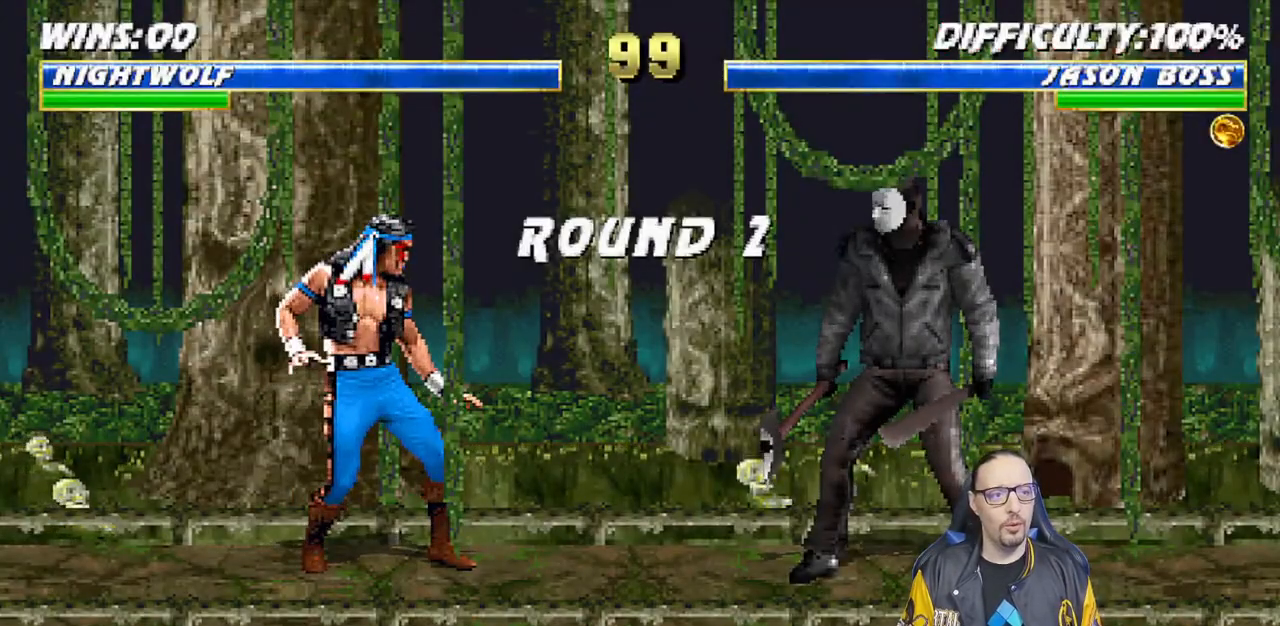
{"dt_ms": 500, "buttons": [], "left_stick": "center", "right_stick": "center", "events": [[17, "L1", "down"], [150, "L1", "up"], [217, "DPAD_RIGHT", "down"], [300, "DPAD_RIGHT", "up"], [383, "DPAD_RIGHT", "down"], [467, "DPAD_RIGHT", "up"]]}
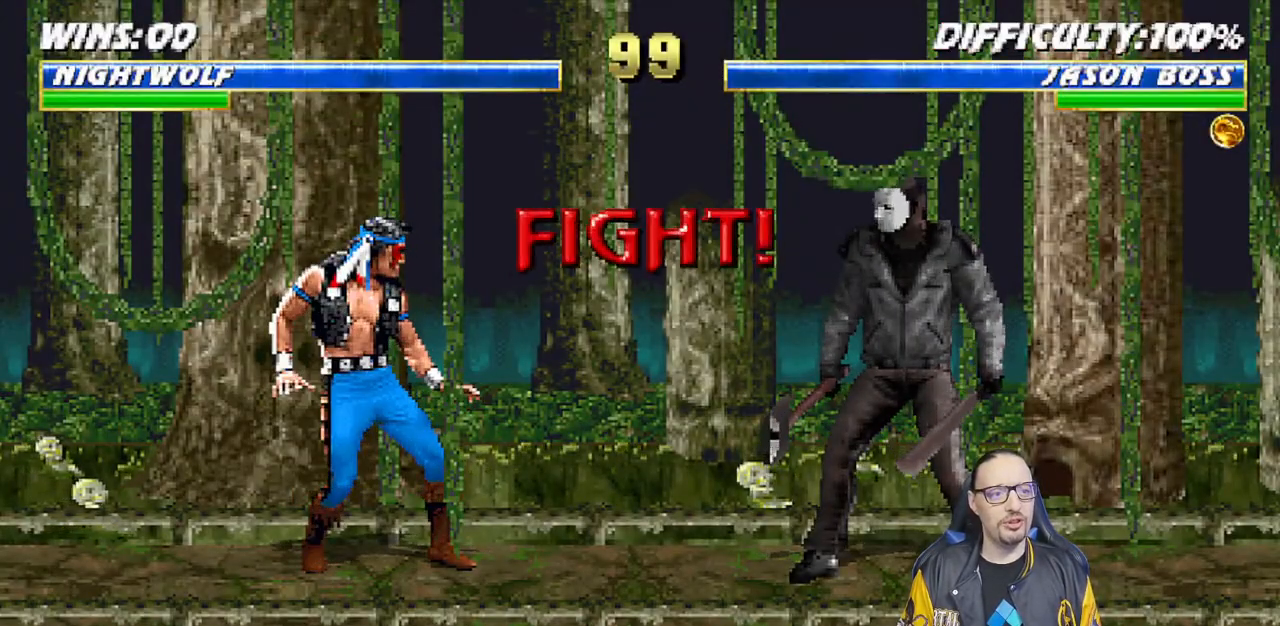
{"dt_ms": 500, "buttons": [], "left_stick": "center", "right_stick": "center", "events": [[50, "DPAD_RIGHT", "down"], [150, "DPAD_RIGHT", "up"], [217, "DPAD_RIGHT", "down"], [317, "DPAD_RIGHT", "up"], [400, "DPAD_RIGHT", "down"], [483, "DPAD_RIGHT", "up"]]}
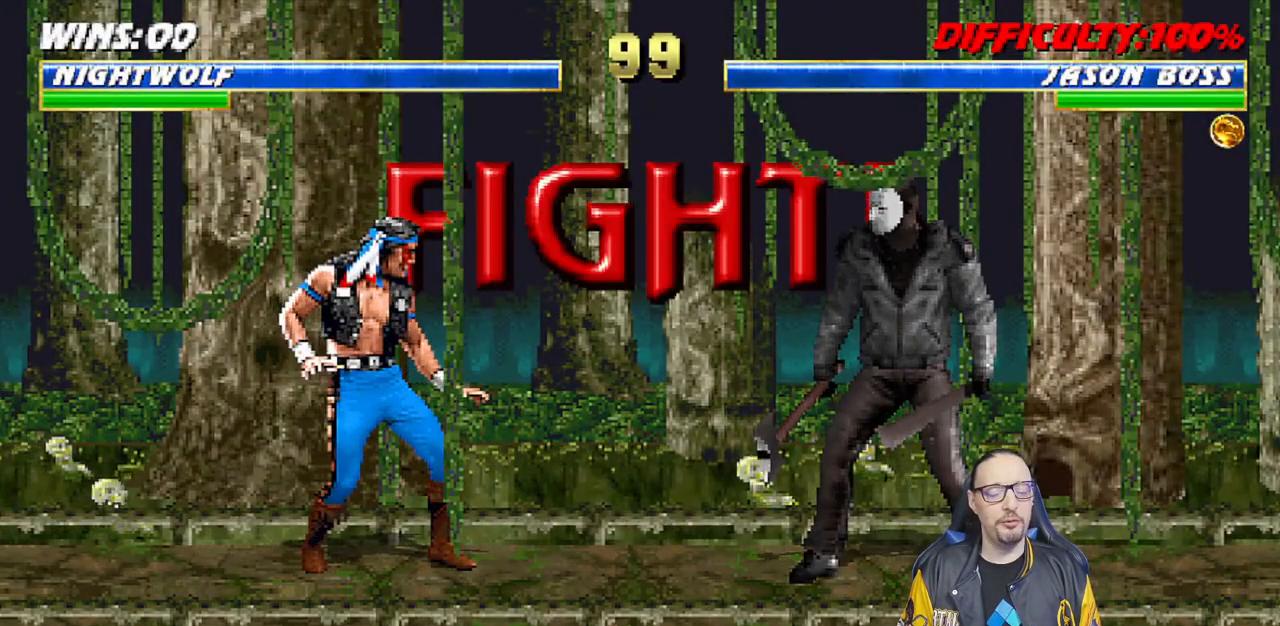
{"dt_ms": 500, "buttons": [], "left_stick": "center", "right_stick": "center", "events": [[67, "DPAD_RIGHT", "down"], [133, "DPAD_RIGHT", "up"], [233, "DPAD_RIGHT", "down"], [300, "DPAD_RIGHT", "up"], [400, "DPAD_RIGHT", "down"], [483, "DPAD_RIGHT", "up"]]}
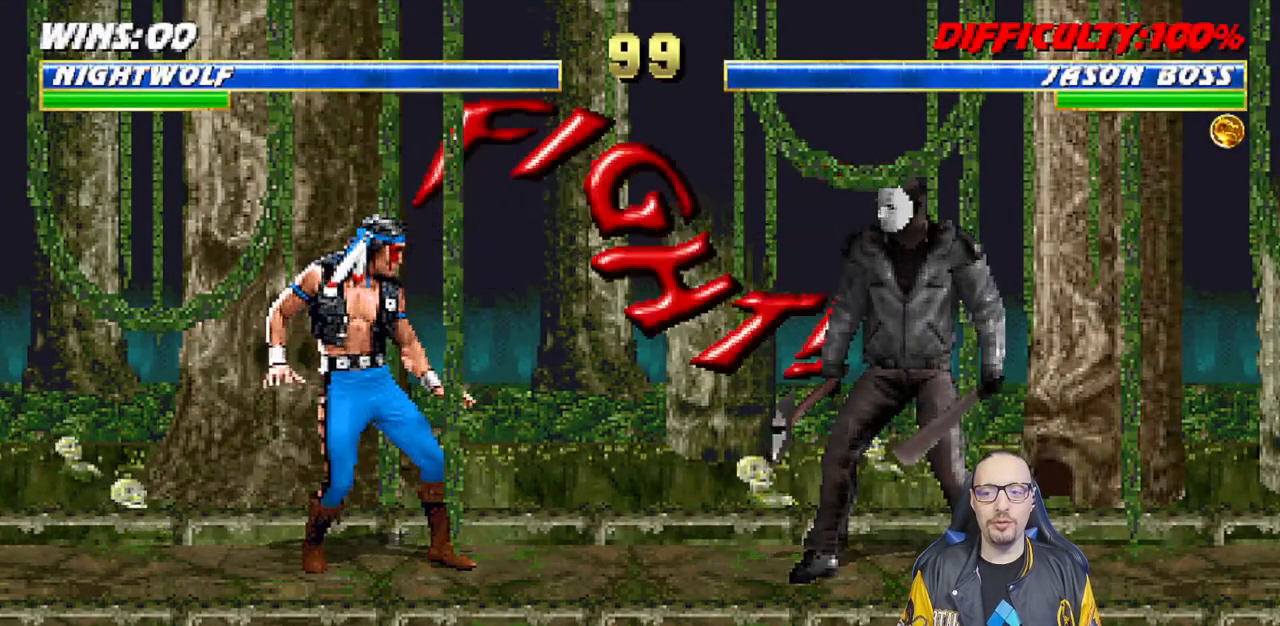
{"dt_ms": 500, "buttons": ["CIRCLE", "DPAD_RIGHT"], "left_stick": "center", "right_stick": "center", "events": [[50, "DPAD_RIGHT", "down"], [133, "DPAD_RIGHT", "up"], [150, "CIRCLE", "down"], [183, "DPAD_RIGHT", "down"], [250, "CIRCLE", "up"], [333, "CIRCLE", "down"], [450, "CIRCLE", "up"], [500, "CIRCLE", "down"]]}
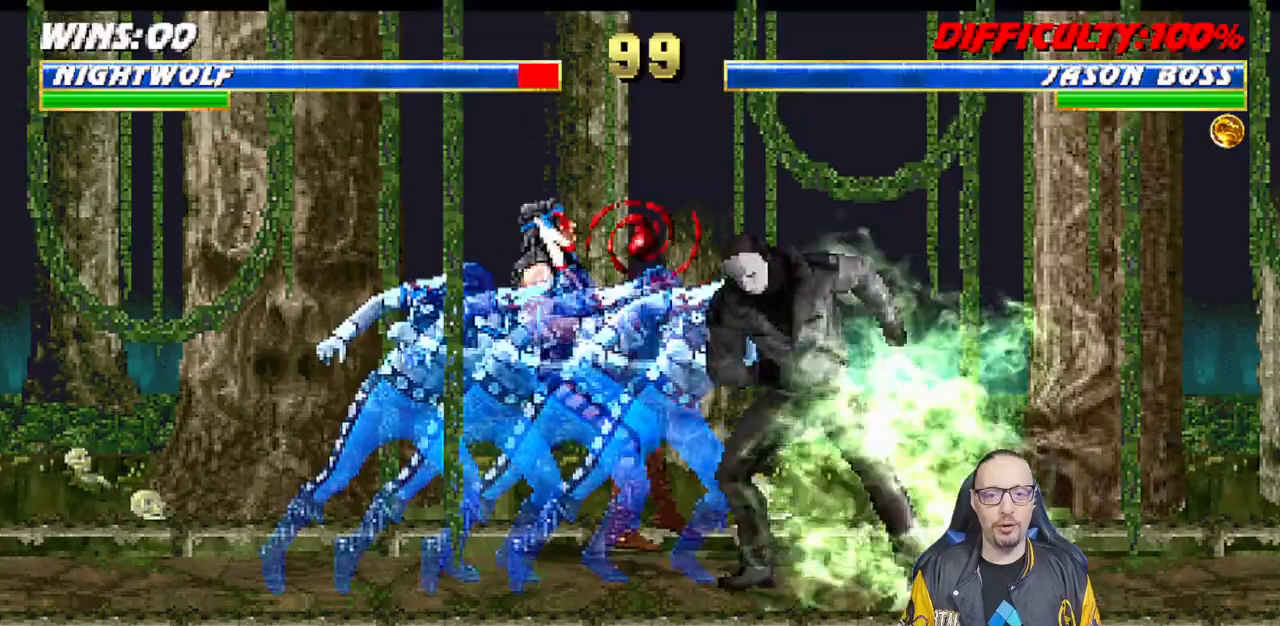
{"dt_ms": 500, "buttons": ["L1", "R1"], "left_stick": "center", "right_stick": "center", "events": [[17, "DPAD_RIGHT", "up"], [167, "CIRCLE", "up"], [333, "DPAD_DOWN", "down"], [333, "R1", "down"], [350, "DPAD_LEFT", "down"], [367, "L1", "down"], [467, "DPAD_DOWN", "up"], [467, "DPAD_LEFT", "up"]]}
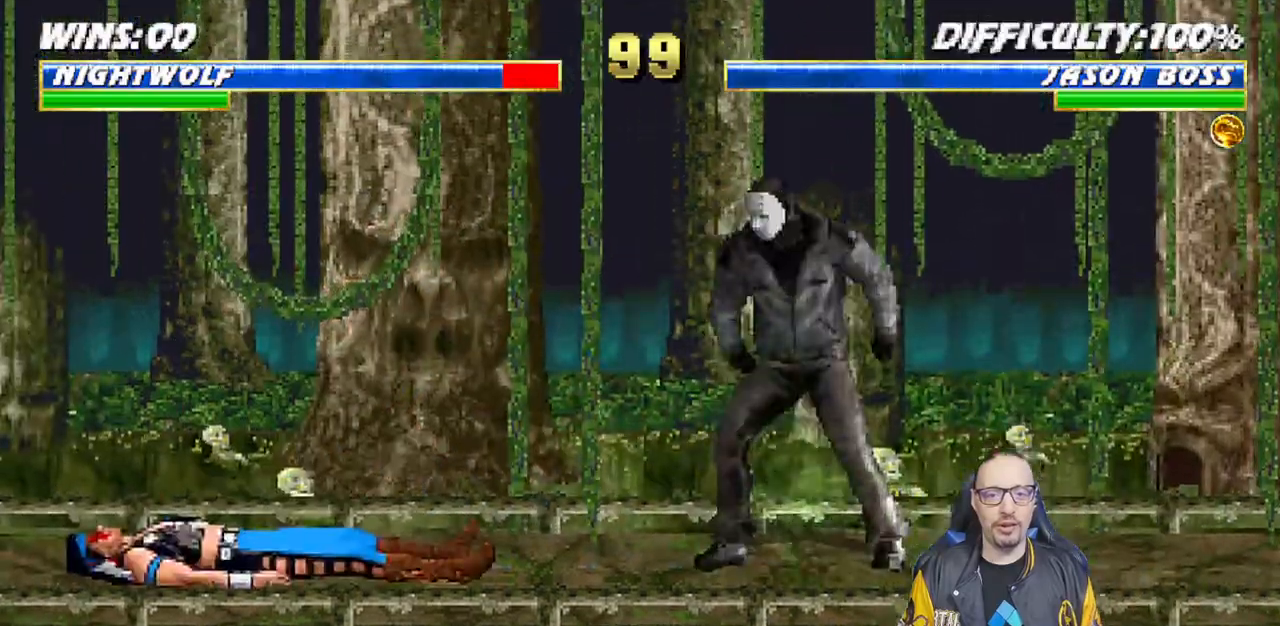
{"dt_ms": 500, "buttons": ["TRIANGLE"], "left_stick": "center", "right_stick": "center", "events": [[17, "L1", "up"], [17, "R1", "up"], [83, "DPAD_LEFT", "down"], [83, "L1", "down"], [100, "DPAD_UP", "down"], [200, "TRIANGLE", "down"], [283, "TRIANGLE", "up"], [350, "TRIANGLE", "down"], [383, "DPAD_LEFT", "up"], [383, "DPAD_UP", "up"], [433, "L1", "up"]]}
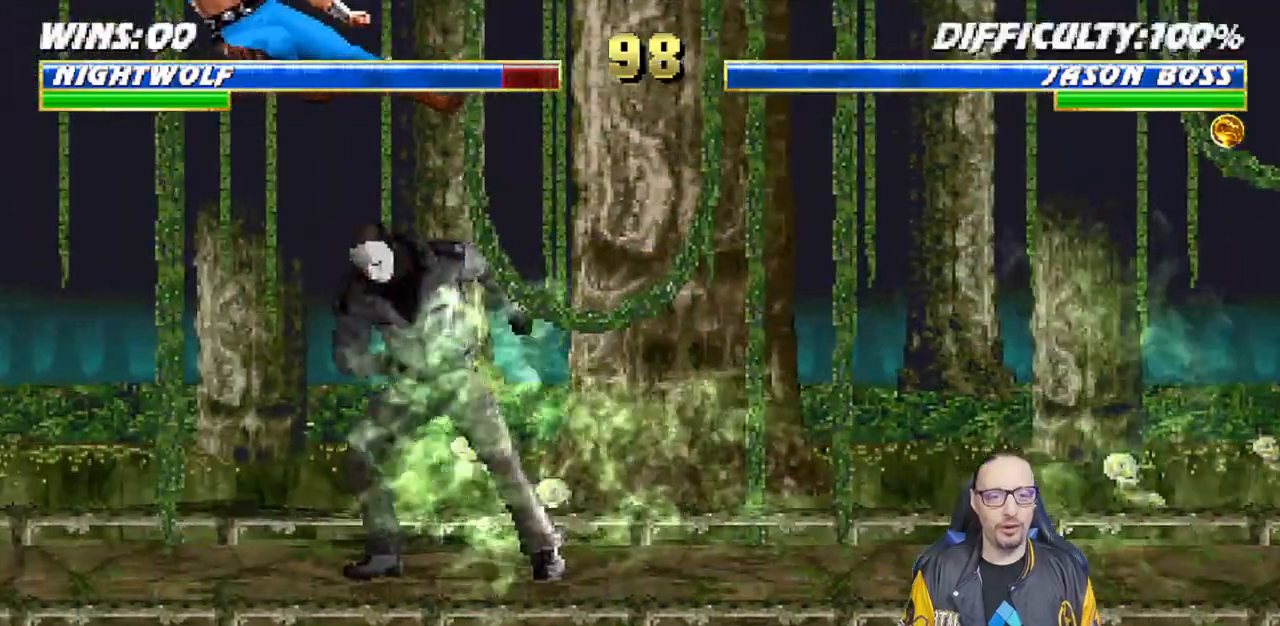
{"dt_ms": 500, "buttons": ["L1", "DPAD_UP", "DPAD_RIGHT"], "left_stick": "center", "right_stick": "center", "events": [[33, "TRIANGLE", "up"], [300, "DPAD_RIGHT", "down"], [300, "L1", "down"], [317, "DPAD_UP", "down"]]}
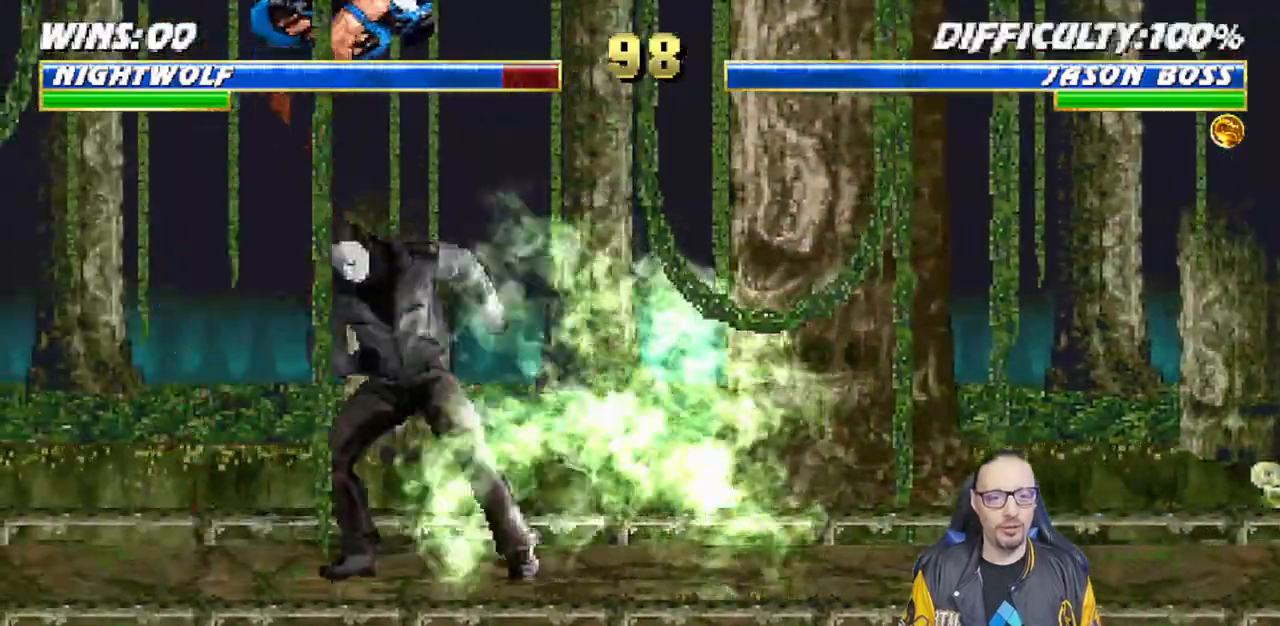
{"dt_ms": 1000, "buttons": ["DPAD_DOWN"], "left_stick": "center", "right_stick": "center"}
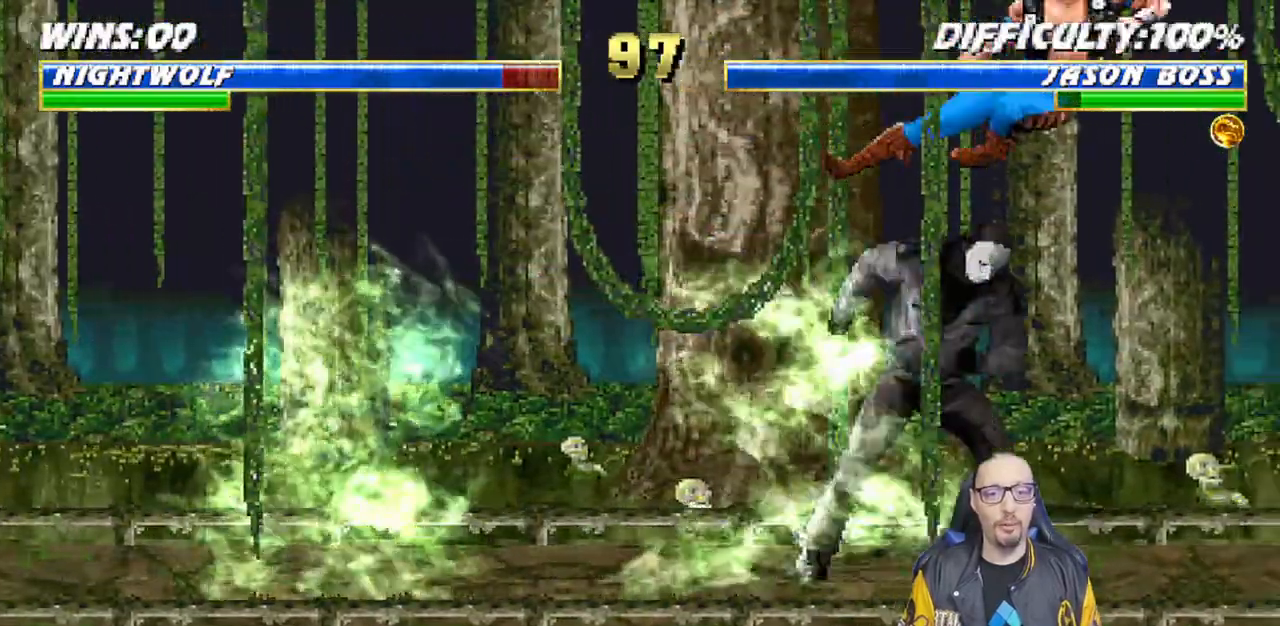
{"dt_ms": 500, "buttons": ["R1", "DPAD_DOWN"], "left_stick": "center", "right_stick": "center", "events": [[50, "DPAD_RIGHT", "down"], [100, "DPAD_DOWN", "up"], [133, "SQUARE", "down"], [183, "DPAD_RIGHT", "up"], [250, "SQUARE", "up"], [317, "SQUARE", "down"], [383, "DPAD_DOWN", "down"], [417, "DPAD_RIGHT", "down"], [433, "R1", "down"], [433, "SQUARE", "up"], [500, "DPAD_RIGHT", "up"]]}
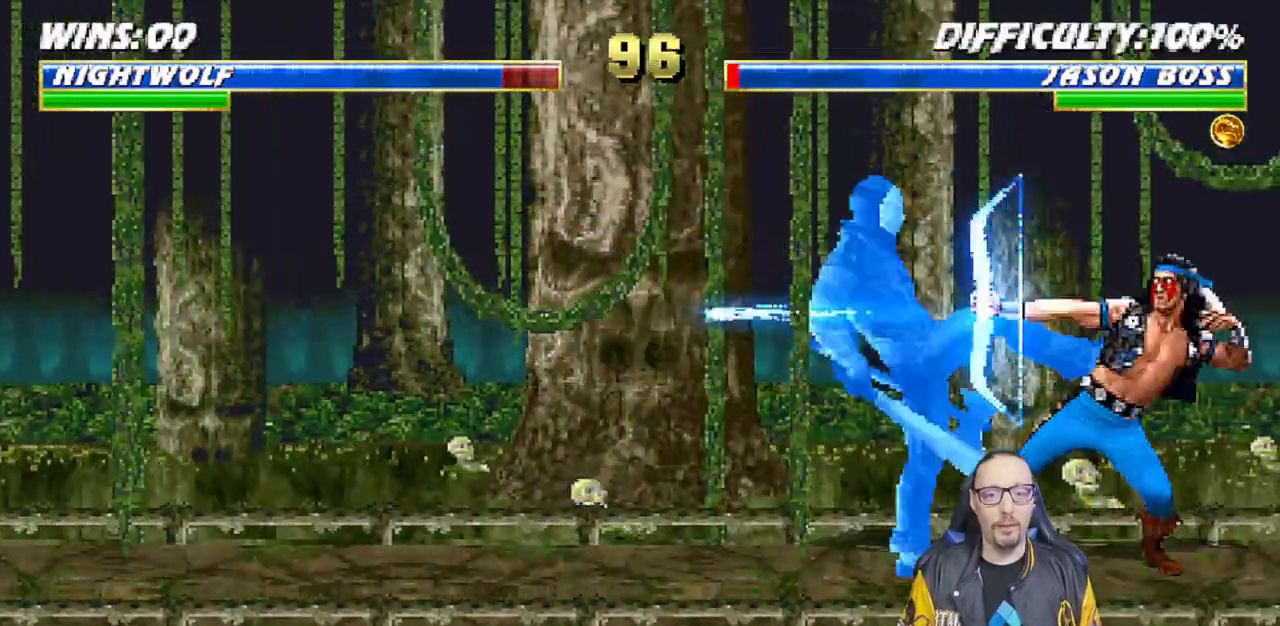
{"dt_ms": 500, "buttons": [], "left_stick": "center", "right_stick": "center"}
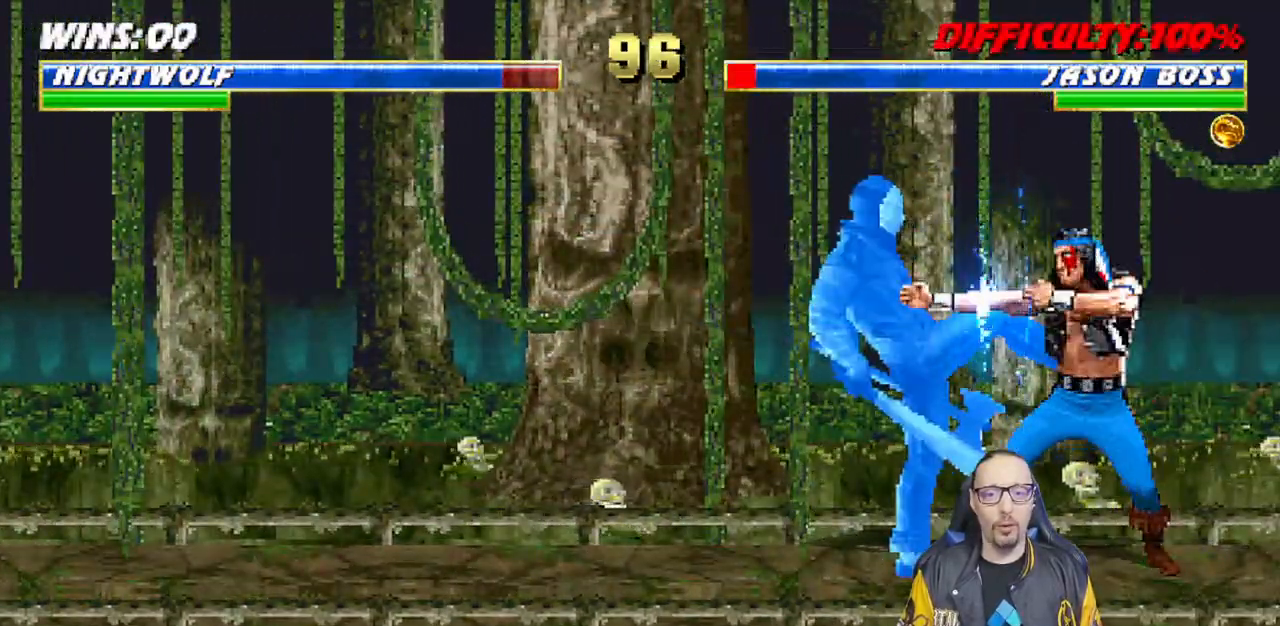
{"dt_ms": 500, "buttons": ["L1", "DPAD_LEFT"], "left_stick": "center", "right_stick": "center", "events": [[217, "L1", "down"], [233, "DPAD_LEFT", "down"], [417, "SQUARE", "down"], [500, "SQUARE", "up"]]}
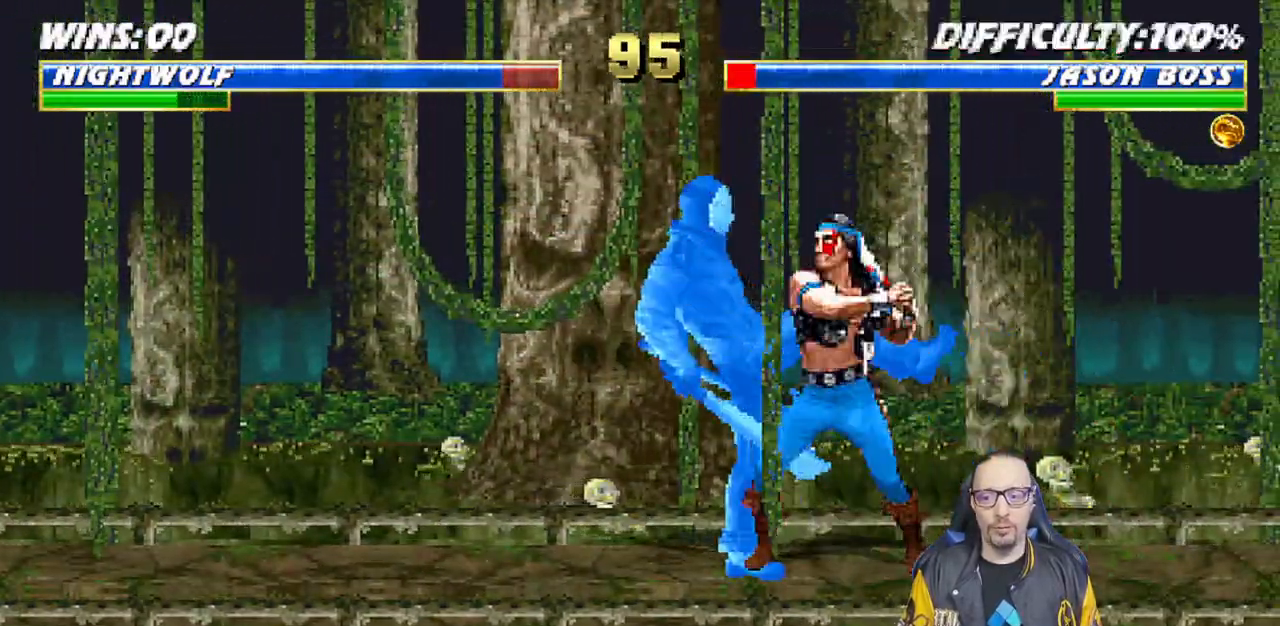
{"dt_ms": 500, "buttons": ["CROSS", "SQUARE", "DPAD_LEFT"], "left_stick": "center", "right_stick": "center", "events": [[83, "SQUARE", "down"], [133, "CROSS", "down"], [150, "SQUARE", "up"], [183, "DPAD_LEFT", "up"], [217, "L1", "up"], [267, "DPAD_DOWN", "down"], [283, "CROSS", "up"], [317, "DPAD_LEFT", "down"], [333, "SQUARE", "down"], [350, "CROSS", "down"], [350, "DPAD_DOWN", "up"], [400, "CROSS", "up"], [400, "SQUARE", "up"], [467, "CROSS", "down"], [467, "SQUARE", "down"]]}
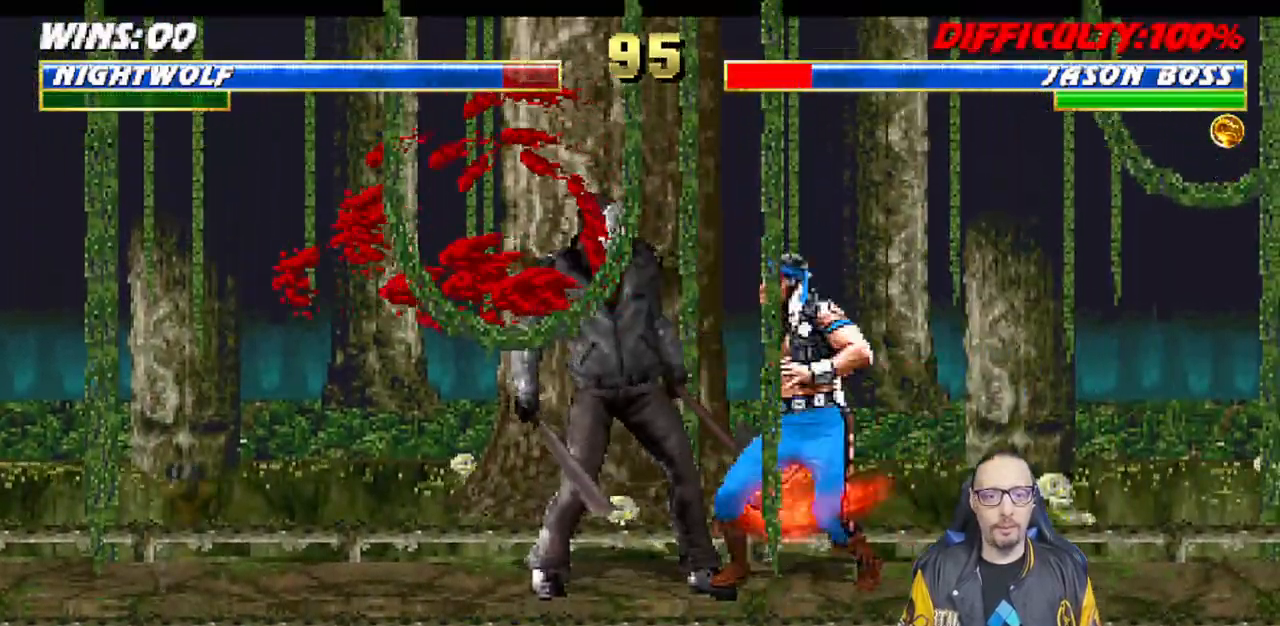
{"dt_ms": 500, "buttons": ["DPAD_LEFT"], "left_stick": "center", "right_stick": "center"}
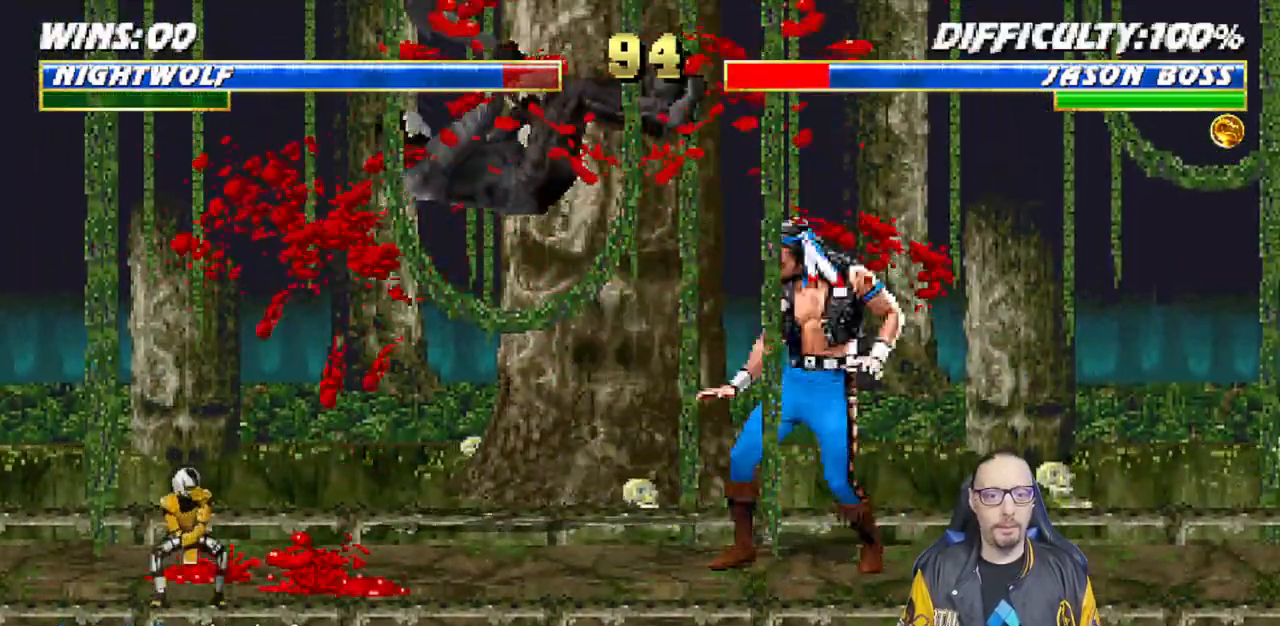
{"dt_ms": 500, "buttons": [], "left_stick": "center", "right_stick": "center"}
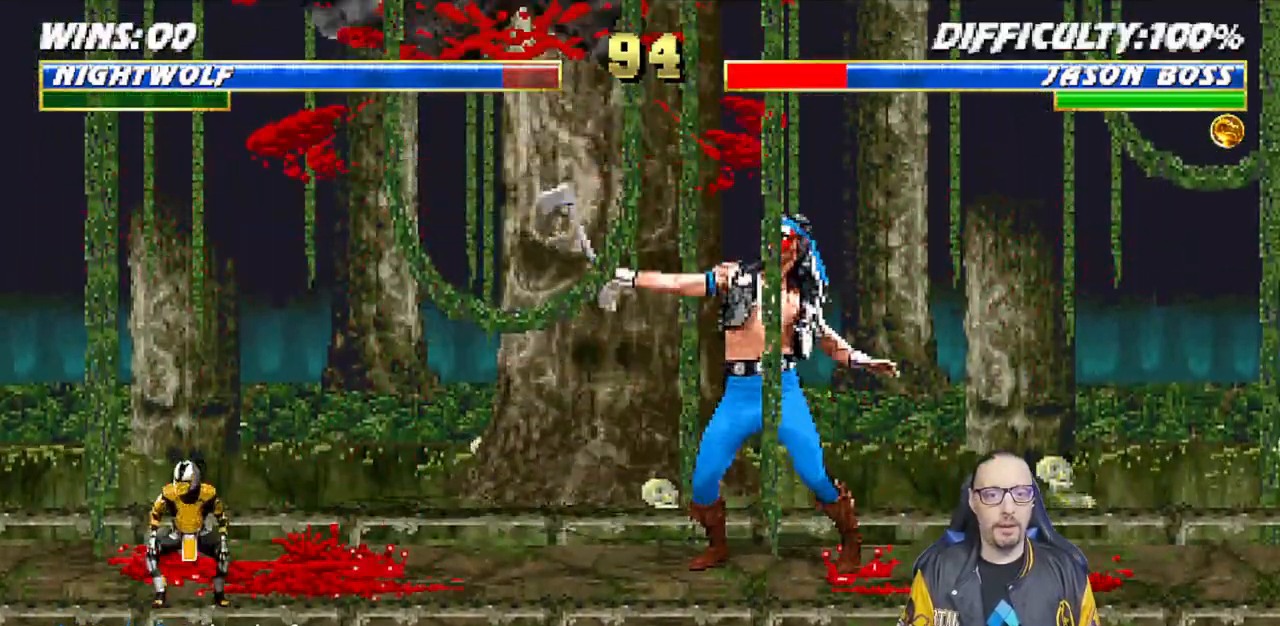
{"dt_ms": 500, "buttons": ["SQUARE", "DPAD_DOWN"], "left_stick": "center", "right_stick": "center", "events": [[50, "DPAD_LEFT", "down"], [50, "L1", "down"], [383, "SQUARE", "down"], [433, "DPAD_LEFT", "up"], [450, "L1", "up"], [483, "DPAD_DOWN", "down"]]}
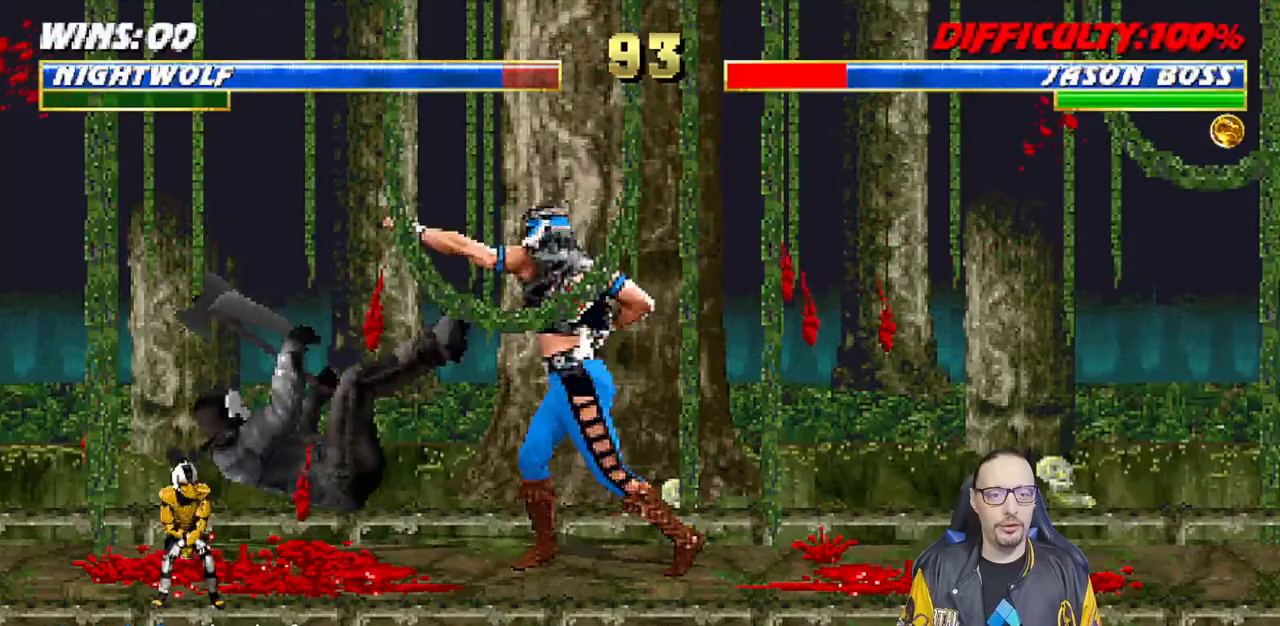
{"dt_ms": 500, "buttons": [], "left_stick": "center", "right_stick": "center", "events": [[33, "DPAD_RIGHT", "down"], [33, "SQUARE", "up"], [67, "DPAD_DOWN", "up"], [117, "SQUARE", "down"], [183, "DPAD_RIGHT", "up"], [183, "SQUARE", "up"], [250, "SQUARE", "down"], [417, "SQUARE", "up"]]}
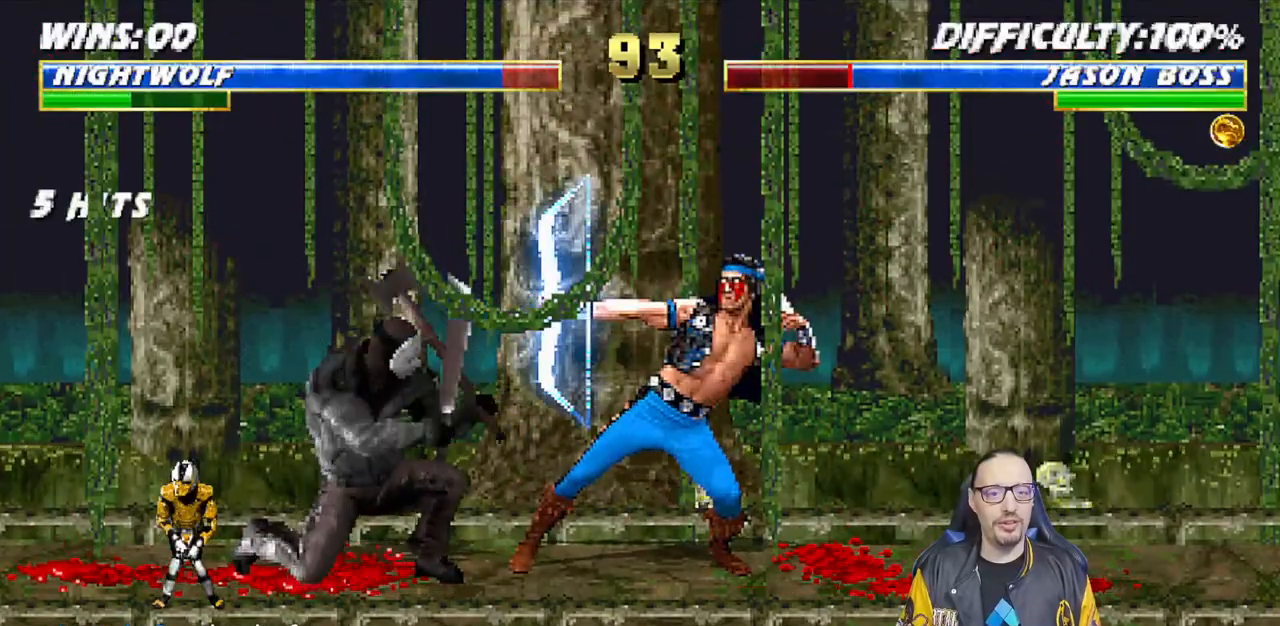
{"dt_ms": 500, "buttons": ["L1", "DPAD_UP", "DPAD_LEFT"], "left_stick": "center", "right_stick": "center", "events": [[267, "DPAD_LEFT", "down"], [267, "L1", "down"], [283, "DPAD_UP", "down"]]}
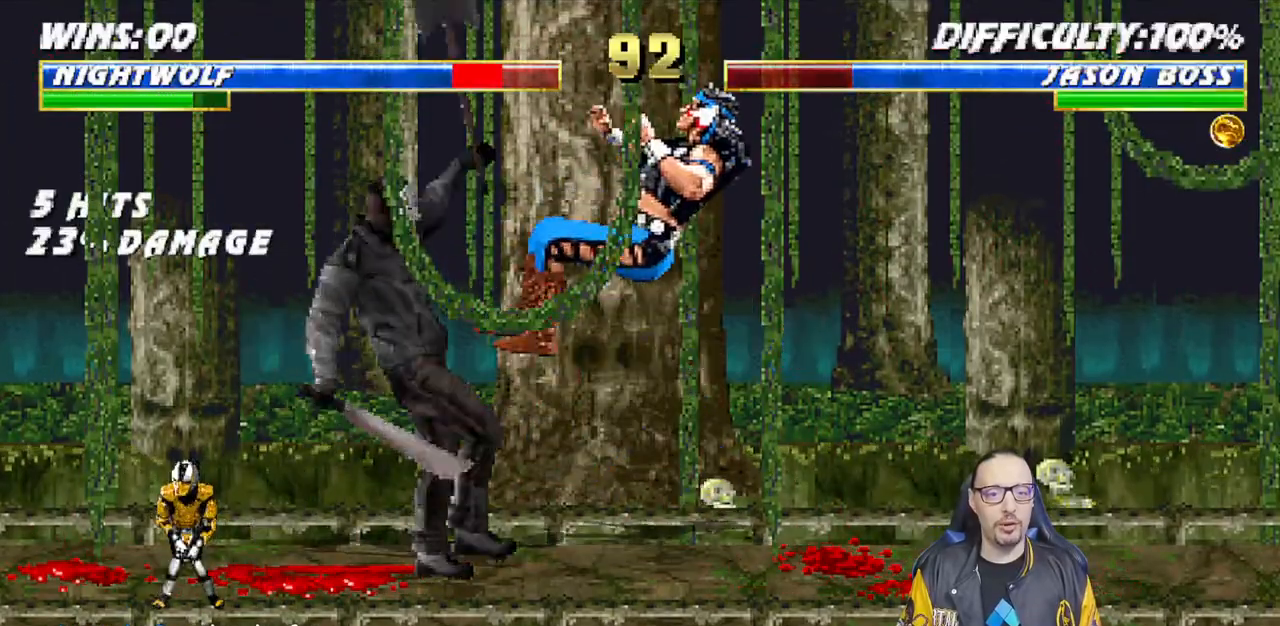
{"dt_ms": 500, "buttons": ["L1", "R1", "DPAD_DOWN", "DPAD_RIGHT"], "left_stick": "center", "right_stick": "center", "events": [[17, "DPAD_LEFT", "up"], [50, "DPAD_UP", "up"], [117, "DPAD_RIGHT", "down"], [167, "DPAD_DOWN", "down"], [200, "R1", "down"]]}
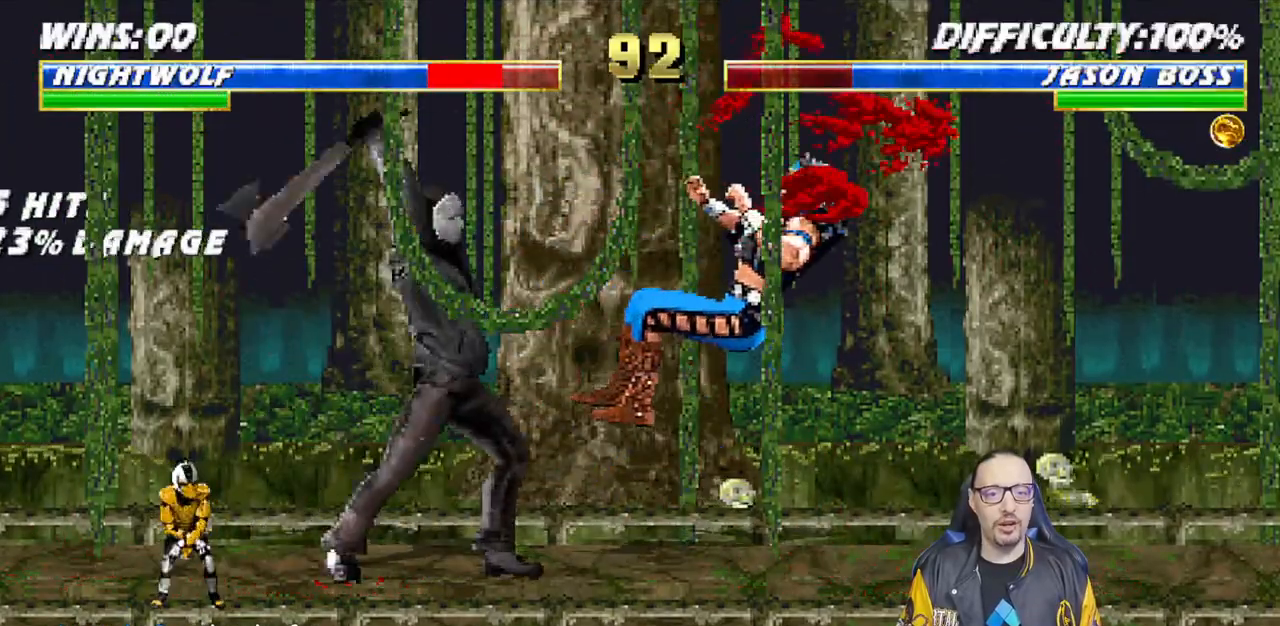
{"dt_ms": 500, "buttons": [], "left_stick": "center", "right_stick": "center", "events": [[183, "DPAD_DOWN", "up"], [383, "DPAD_RIGHT", "up"], [400, "L1", "up"], [417, "R1", "up"]]}
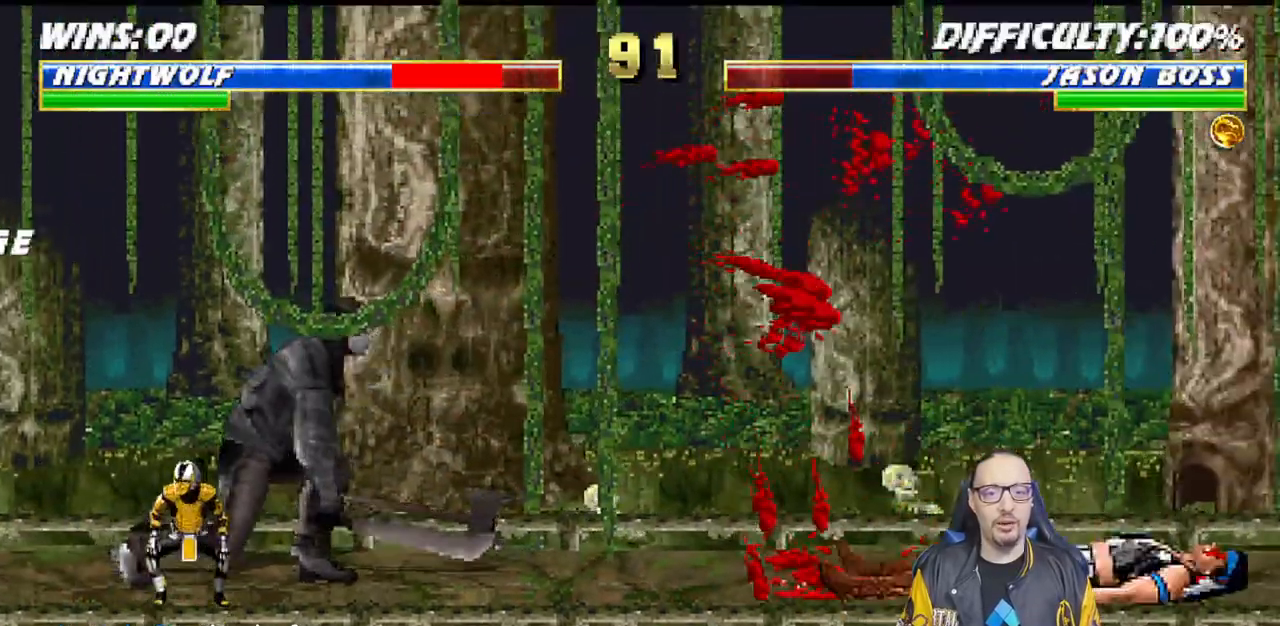
{"dt_ms": 500, "buttons": ["L1"], "left_stick": "center", "right_stick": "center", "events": [[167, "L1", "down"], [183, "DPAD_LEFT", "down"], [183, "DPAD_UP", "down"], [350, "TRIANGLE", "down"], [467, "TRIANGLE", "up"], [483, "DPAD_LEFT", "up"], [500, "DPAD_UP", "up"]]}